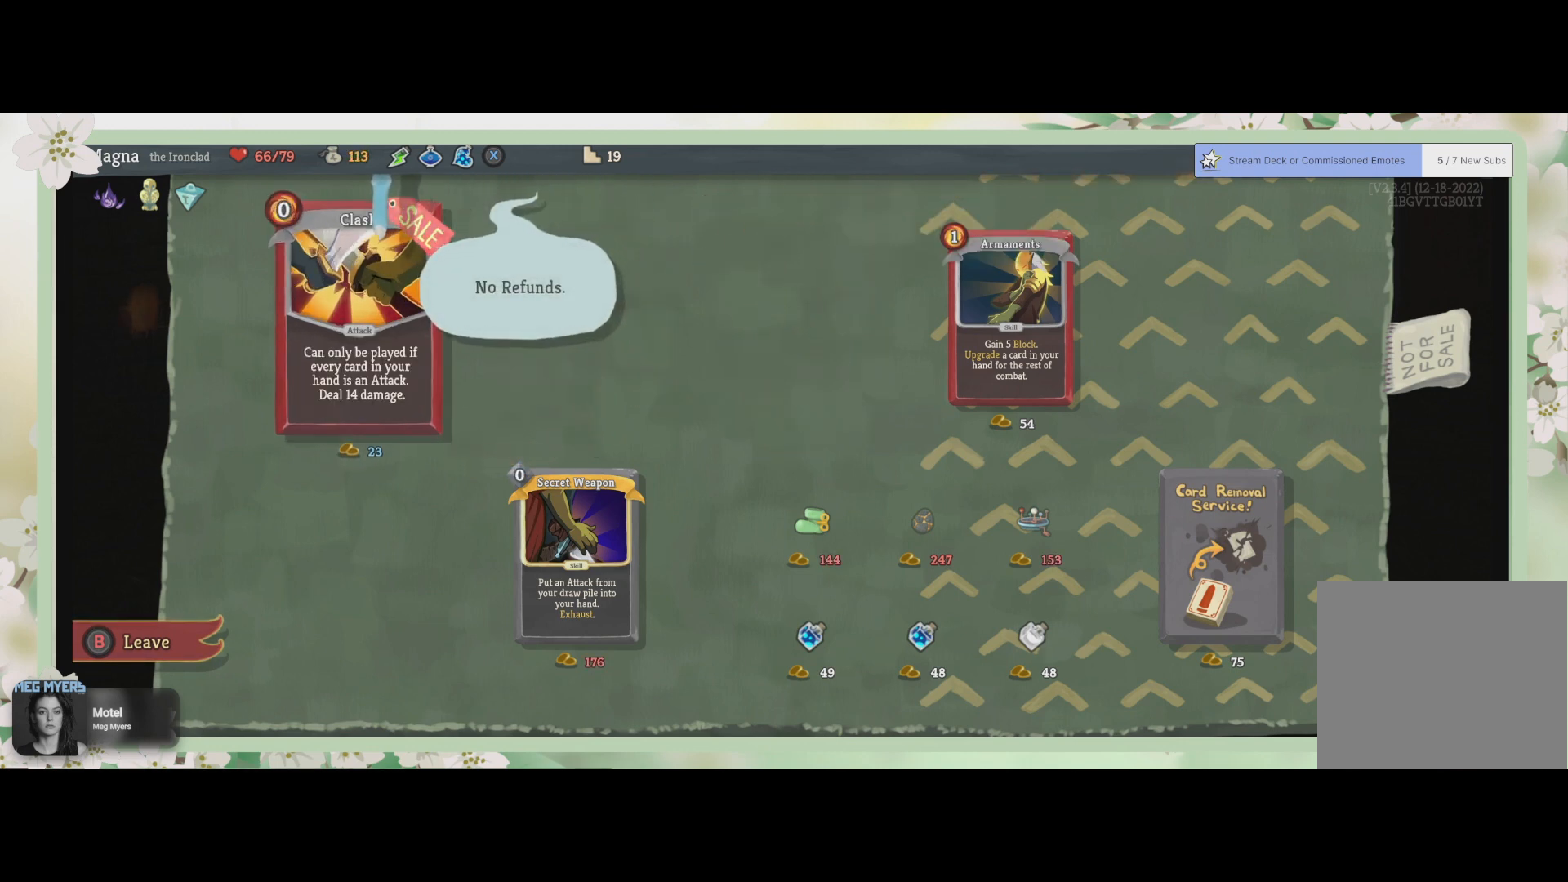
Gameplay with a controller (PlayStation layout); each line is a JSON object with the inputs held at the frame after it. "events" lists button and stick changes between this image and that frame as [ms after this image, input, new state], when the widget could be followed in between.
{"buttons": [], "left_stick": "down", "right_stick": "center", "events": [[400, "left_stick", "down"]]}
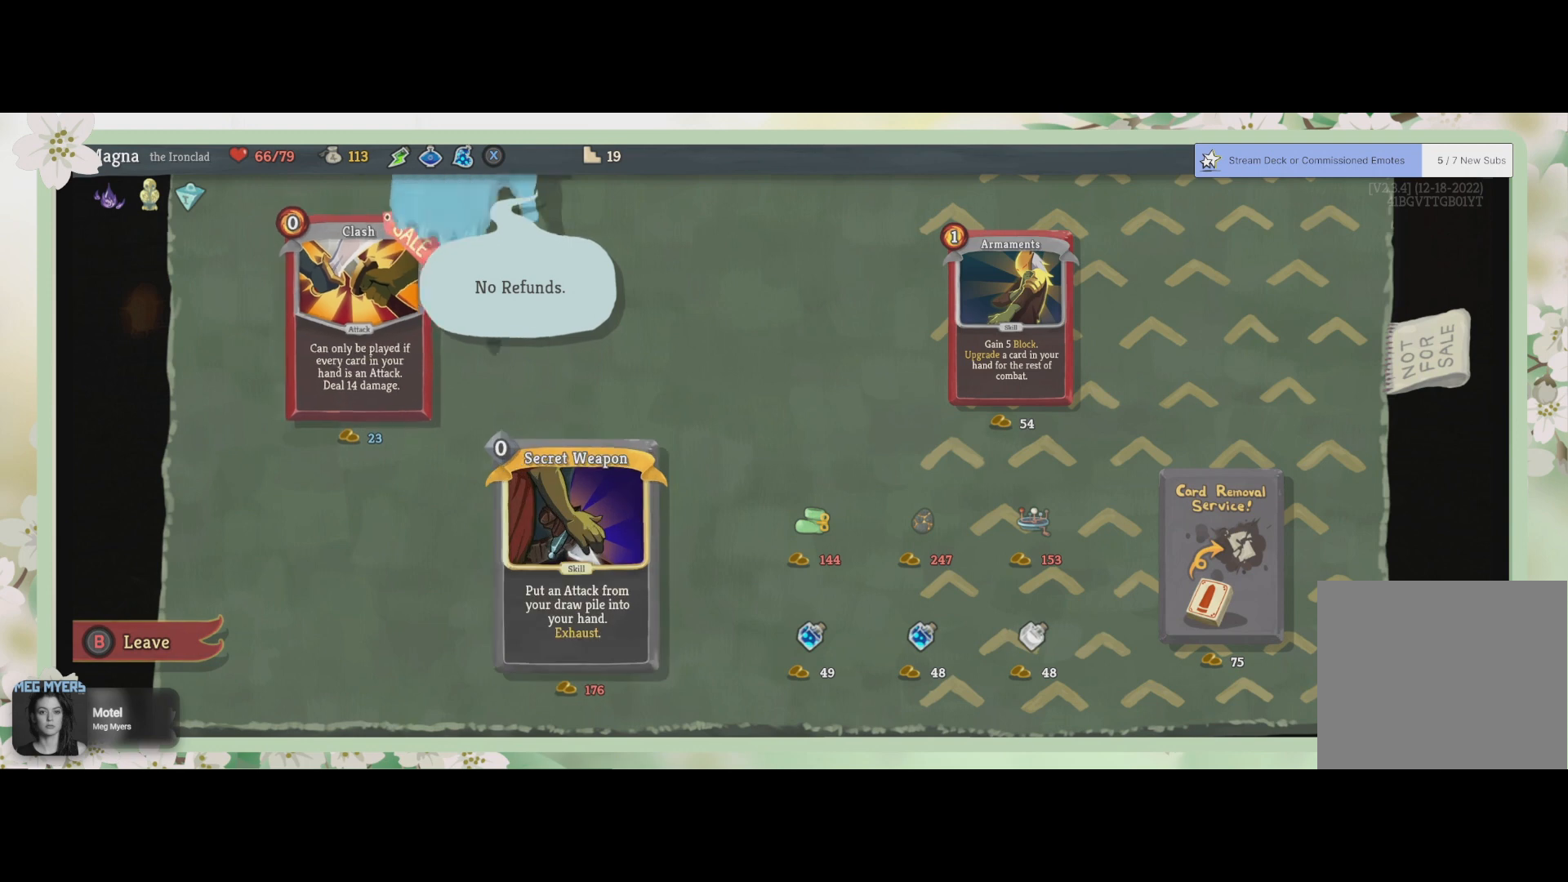
{"buttons": [], "left_stick": "center", "right_stick": "center", "events": [[100, "left_stick", "center"]]}
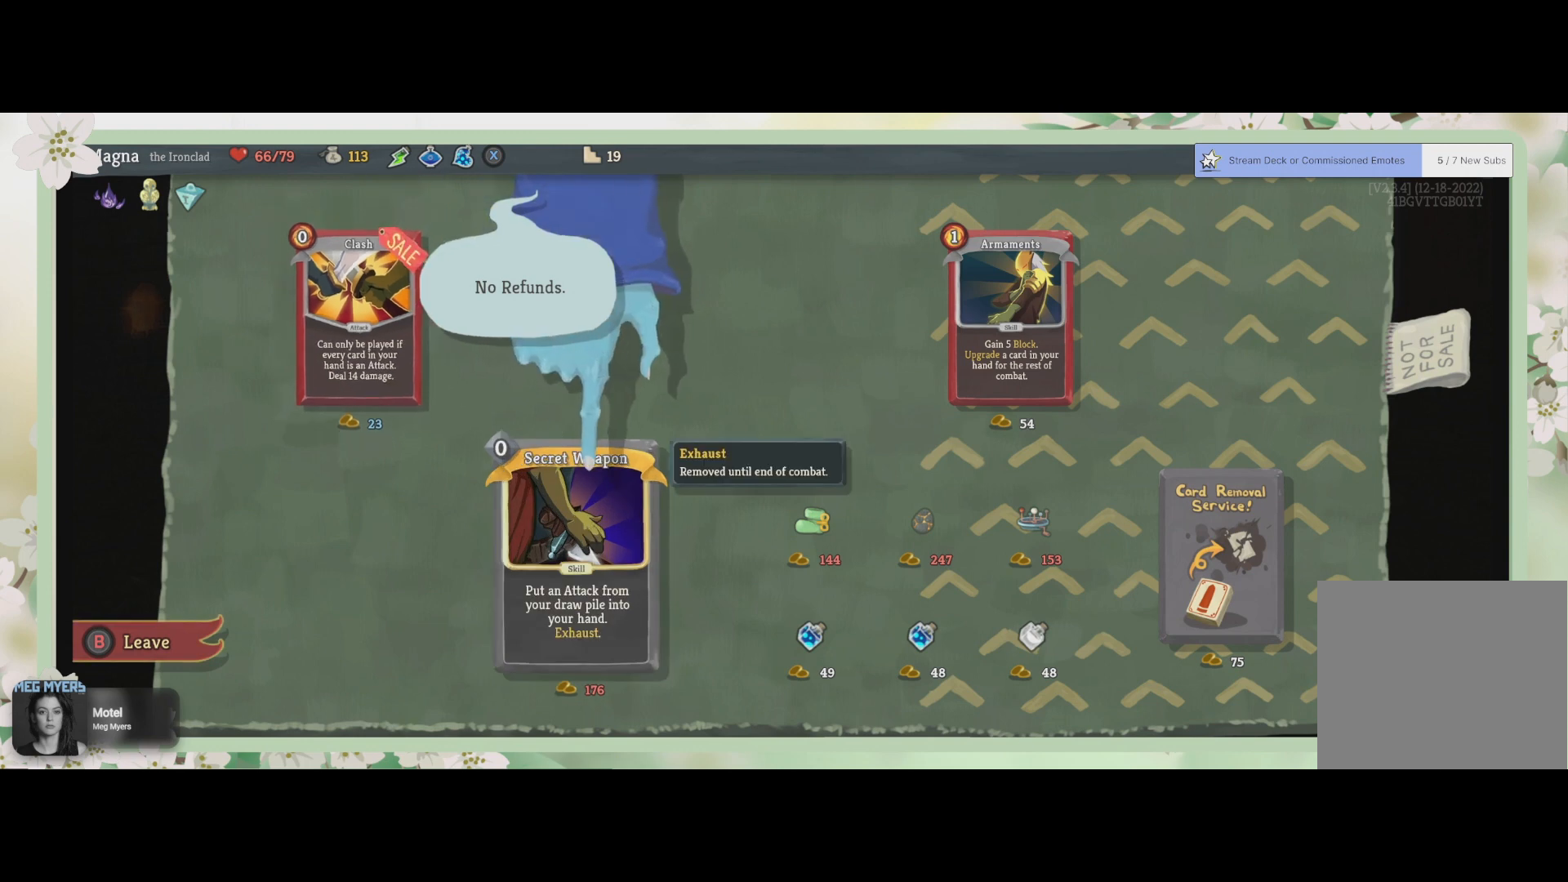
{"buttons": [], "left_stick": "center", "right_stick": "center", "events": []}
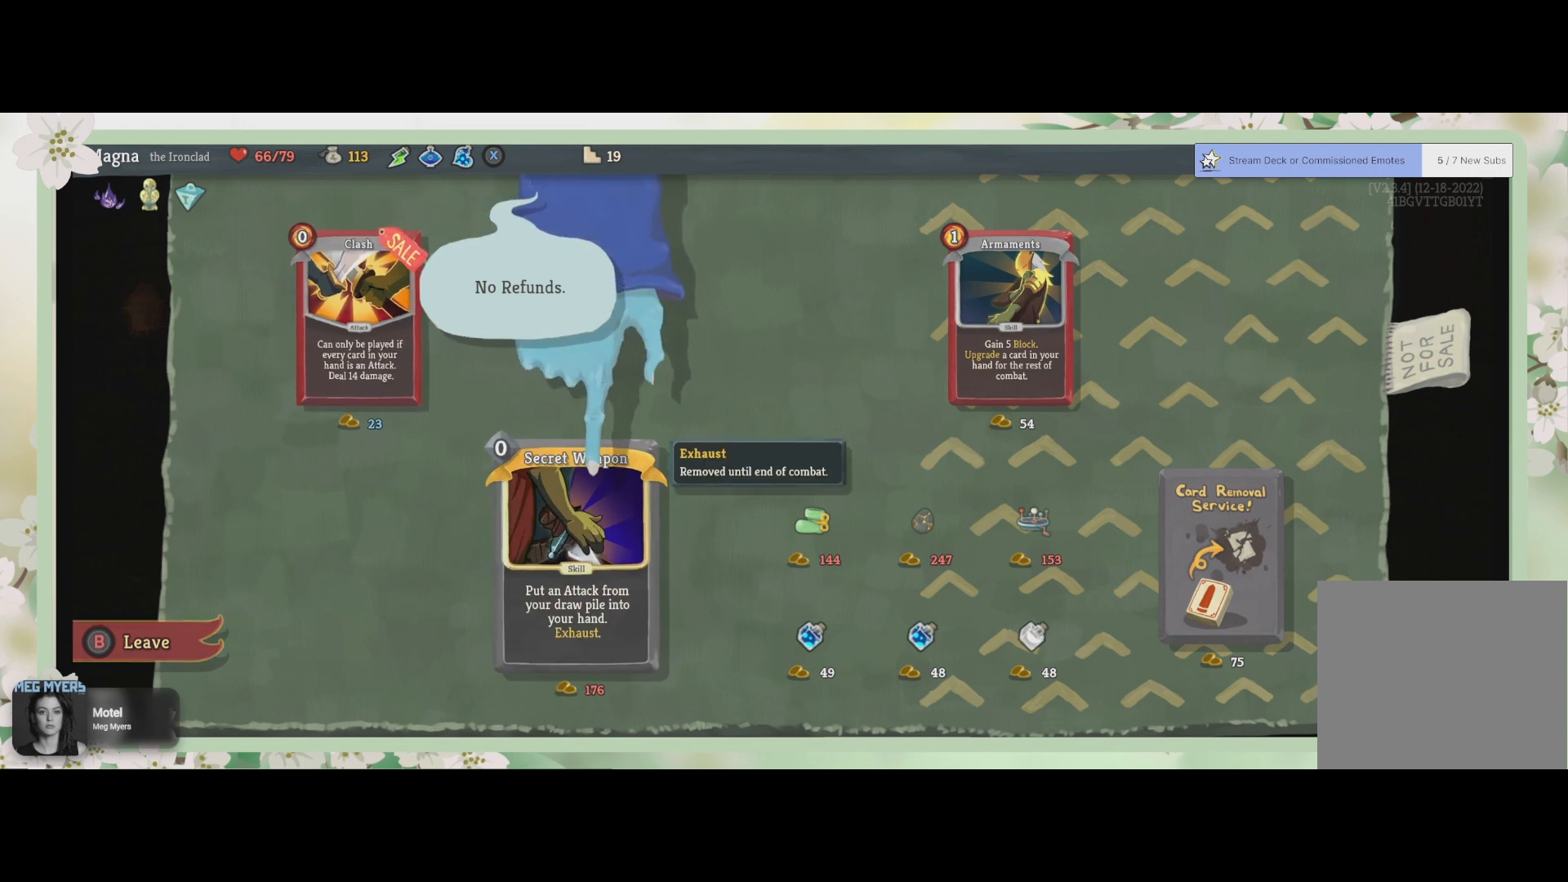
{"buttons": [], "left_stick": "up", "right_stick": "center", "events": [[367, "left_stick", "up"]]}
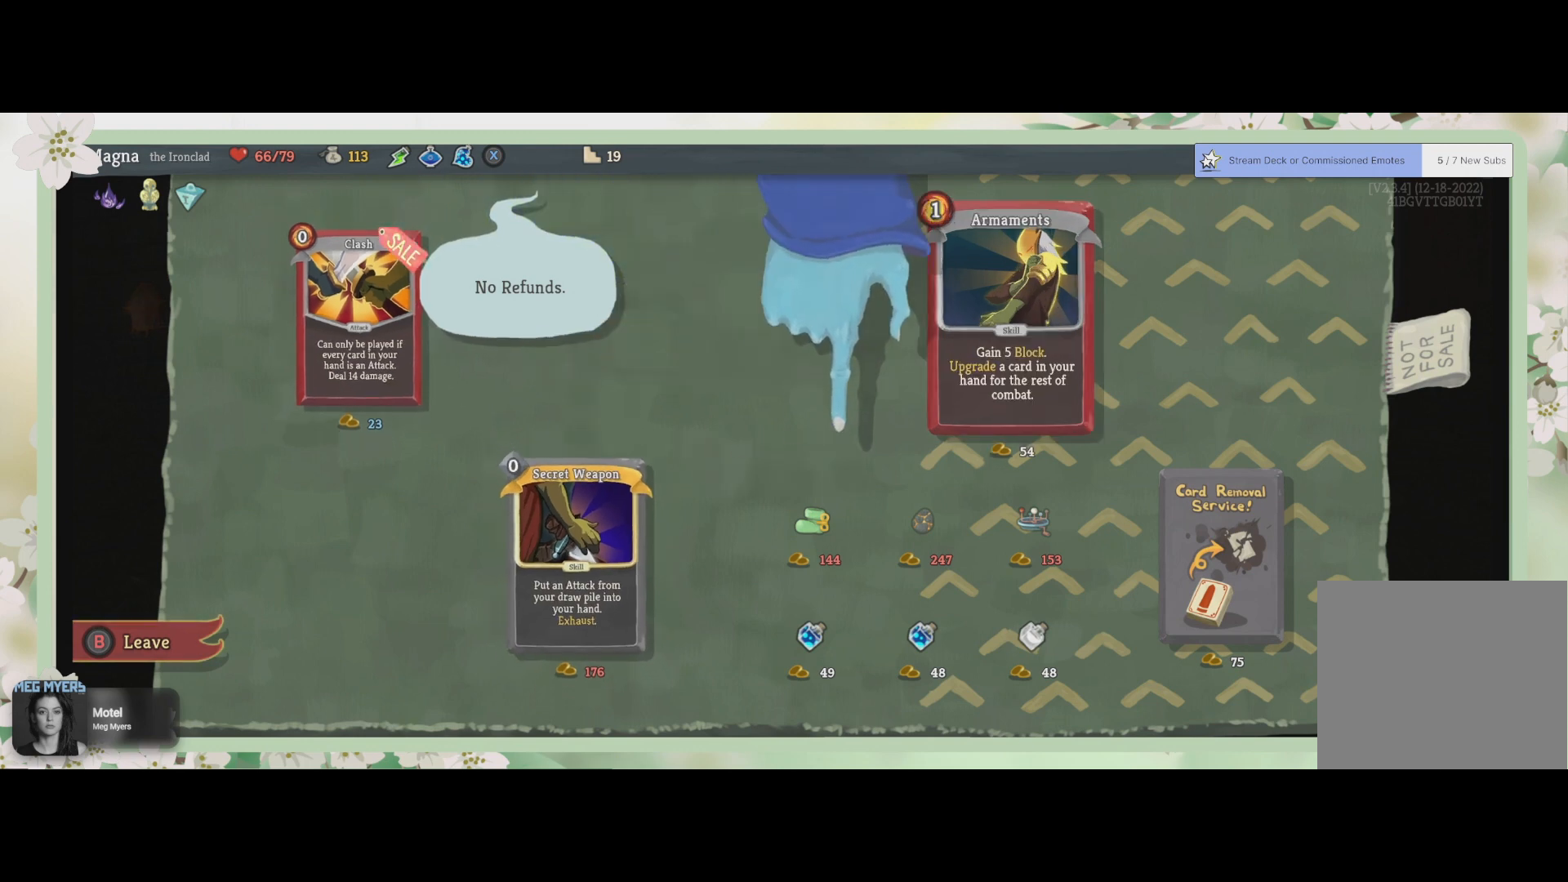
{"buttons": [], "left_stick": "center", "right_stick": "center", "events": [[33, "left_stick", "center"]]}
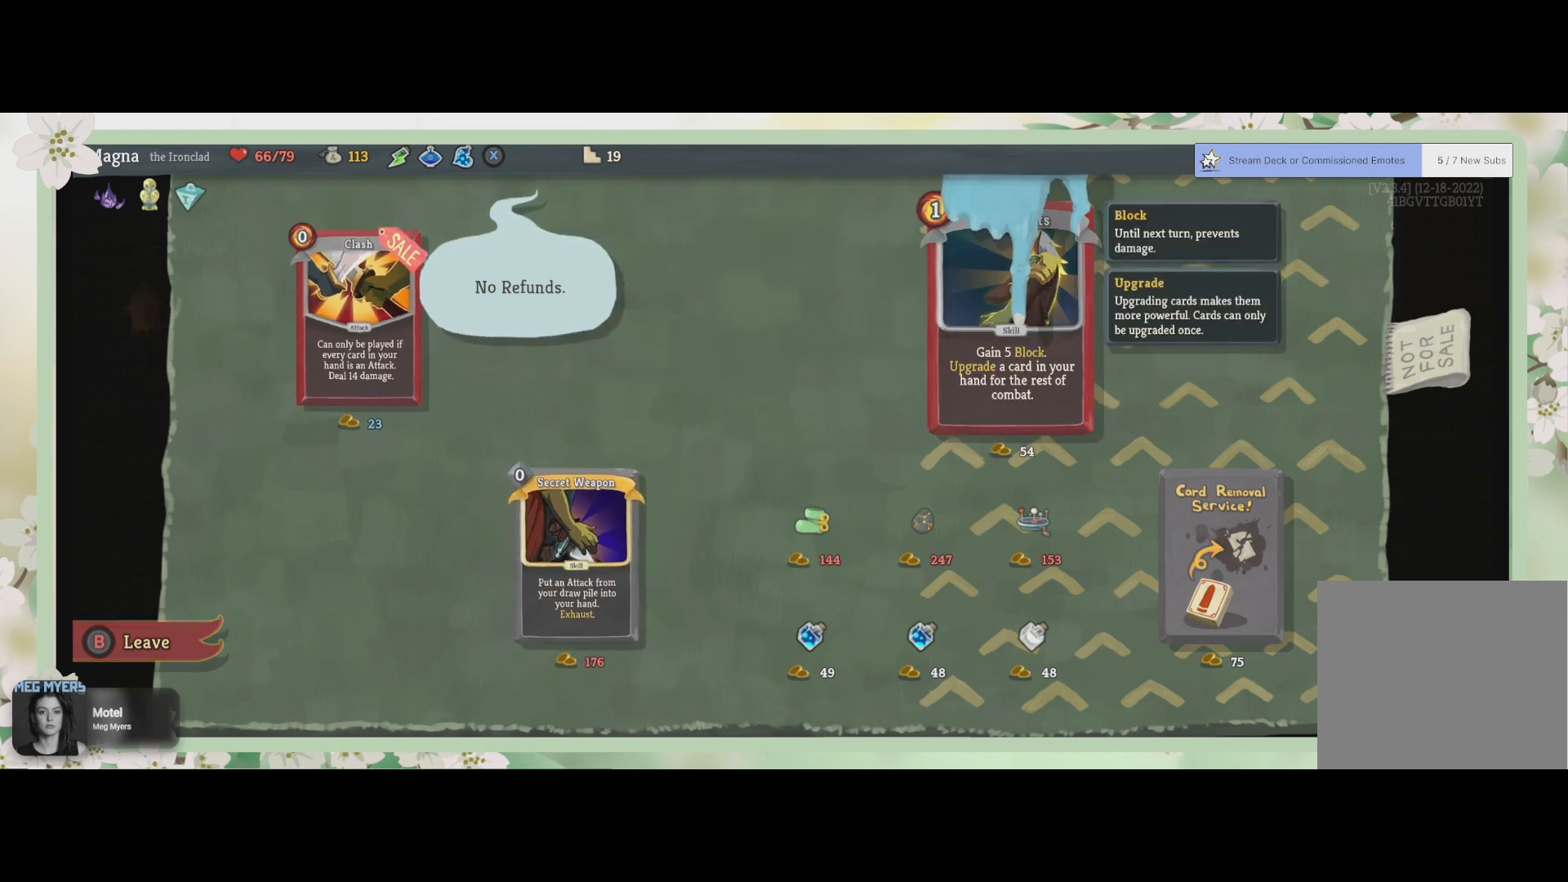
{"buttons": [], "left_stick": "center", "right_stick": "center", "events": []}
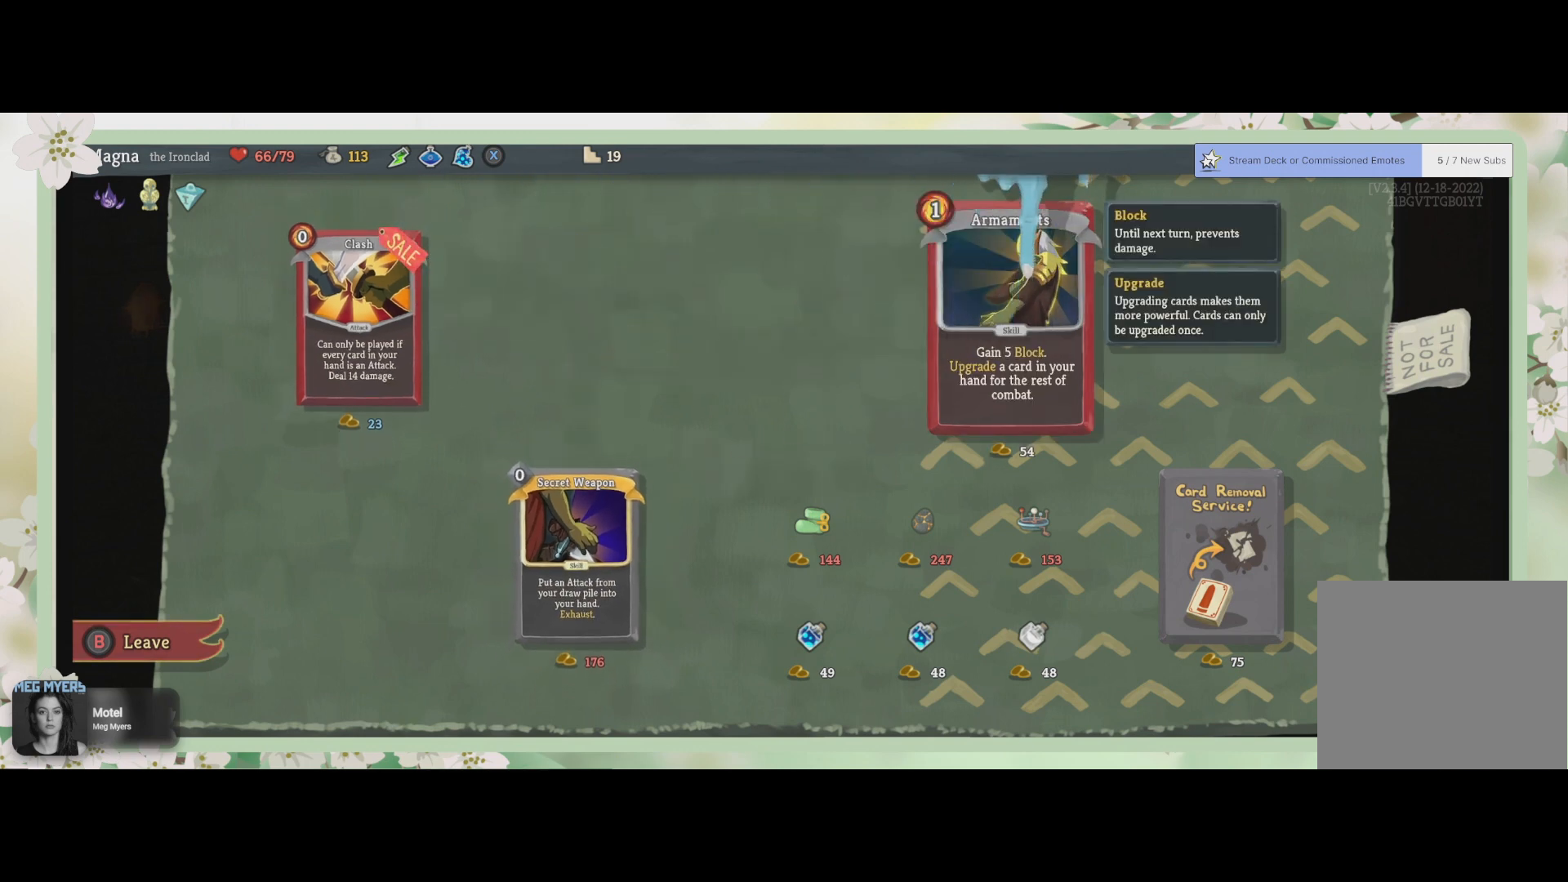
{"buttons": [], "left_stick": "center", "right_stick": "center", "events": []}
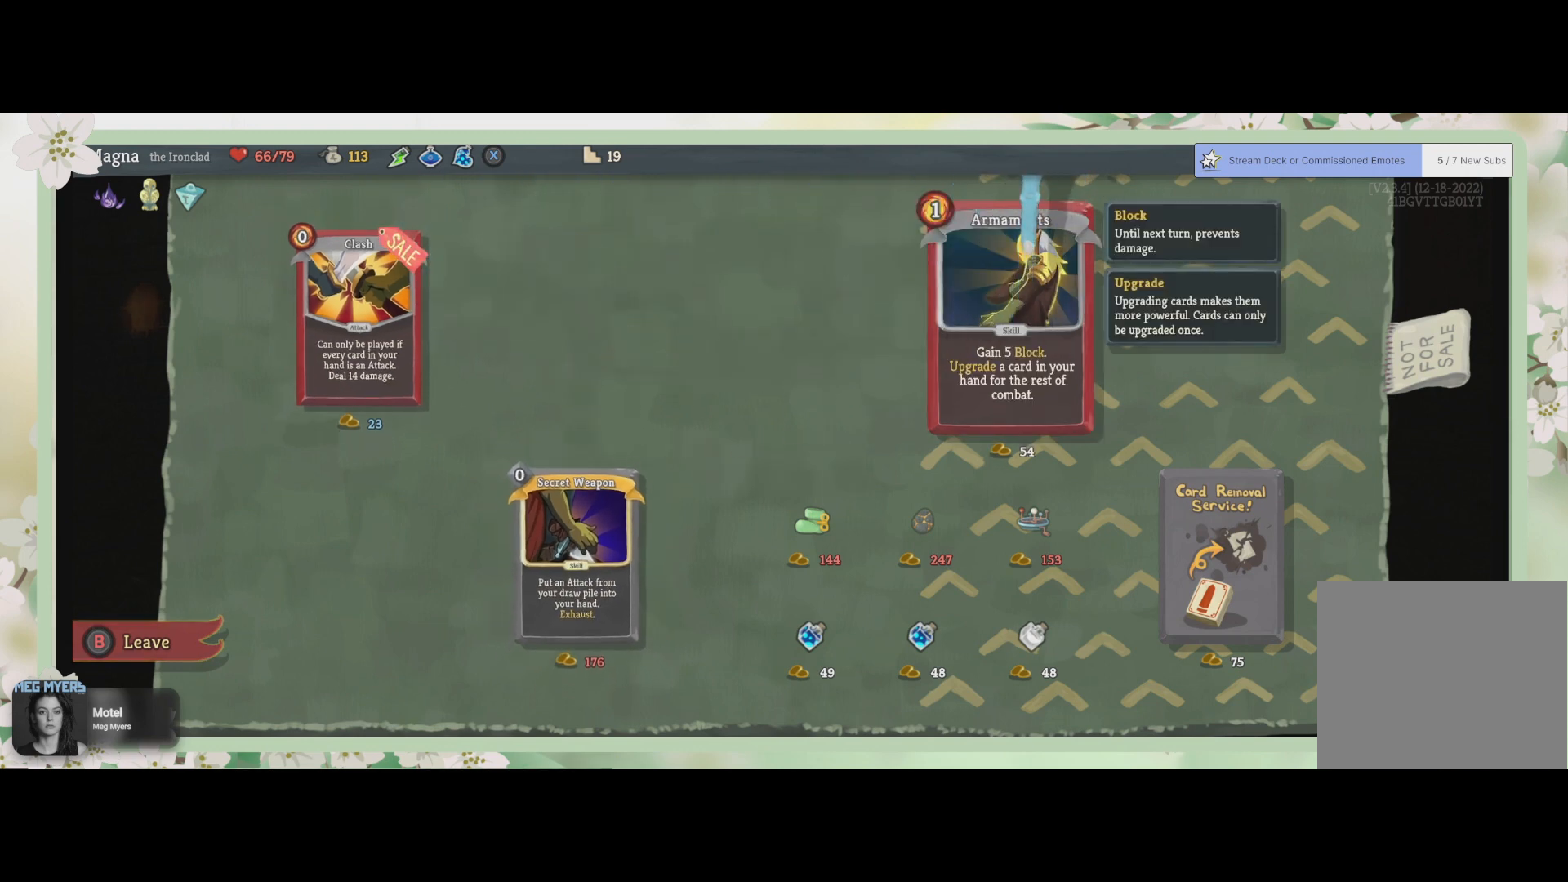
{"buttons": [], "left_stick": "center", "right_stick": "center", "events": []}
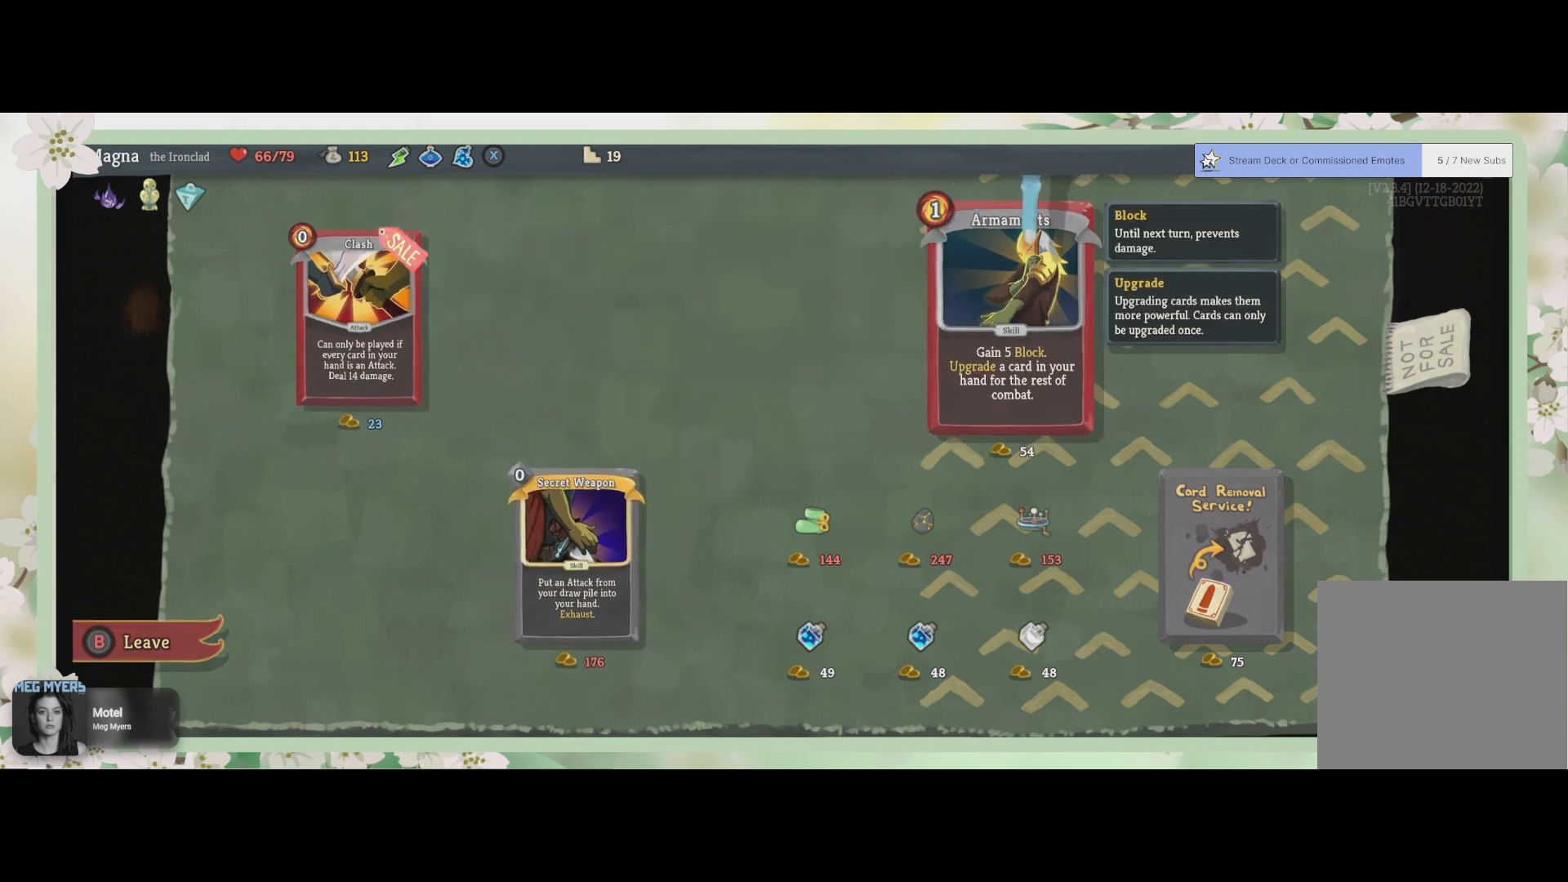
{"buttons": [], "left_stick": "center", "right_stick": "center", "events": []}
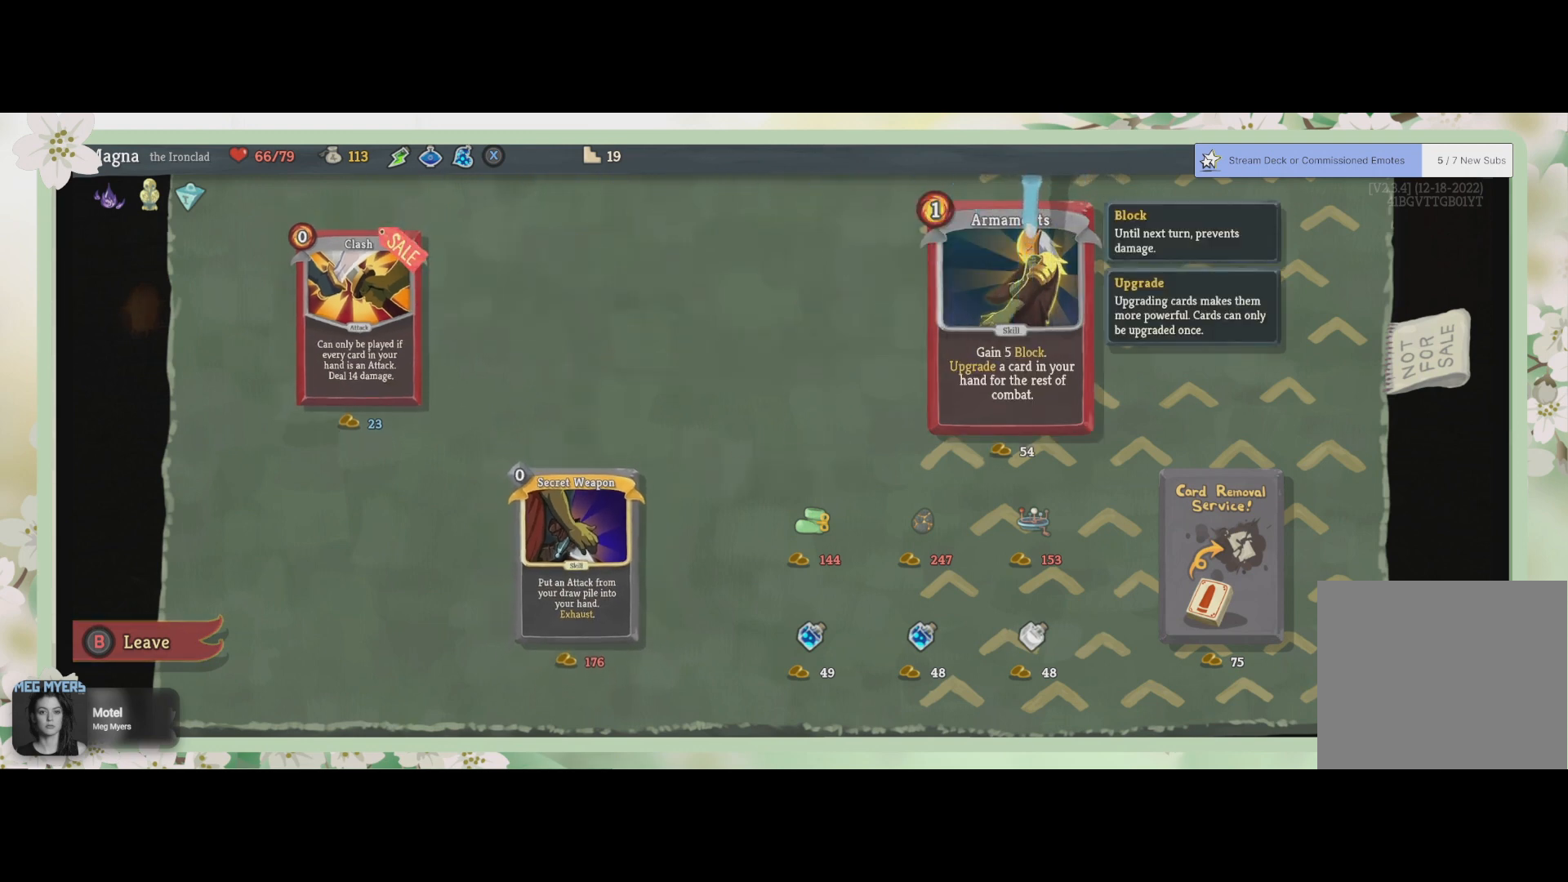
{"buttons": [], "left_stick": "center", "right_stick": "center", "events": [[233, "CROSS", "down"], [333, "CROSS", "up"]]}
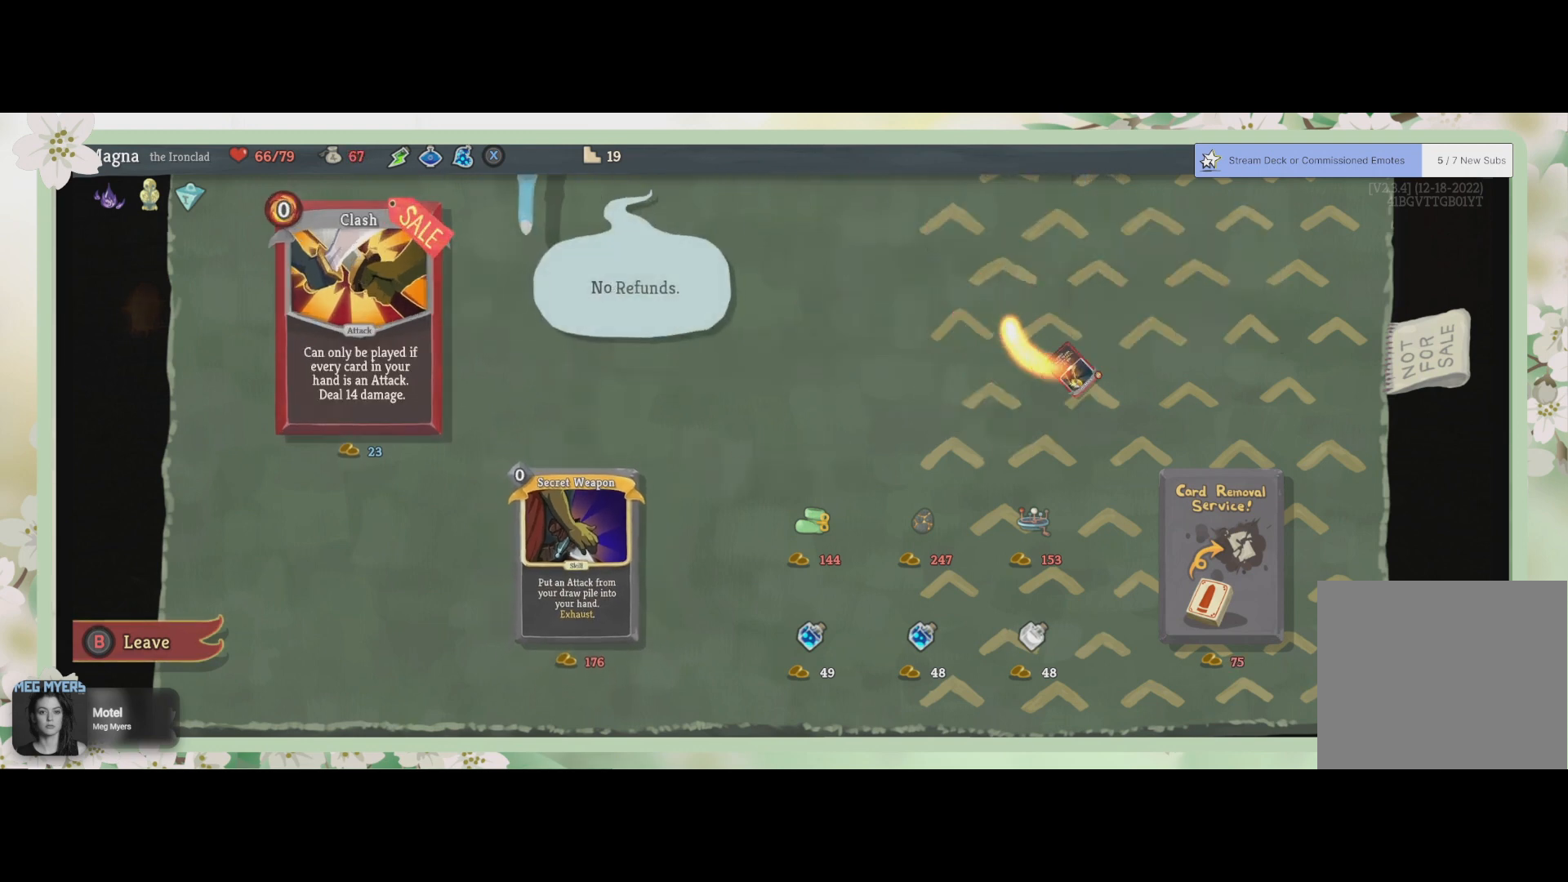
{"buttons": [], "left_stick": "center", "right_stick": "center", "events": []}
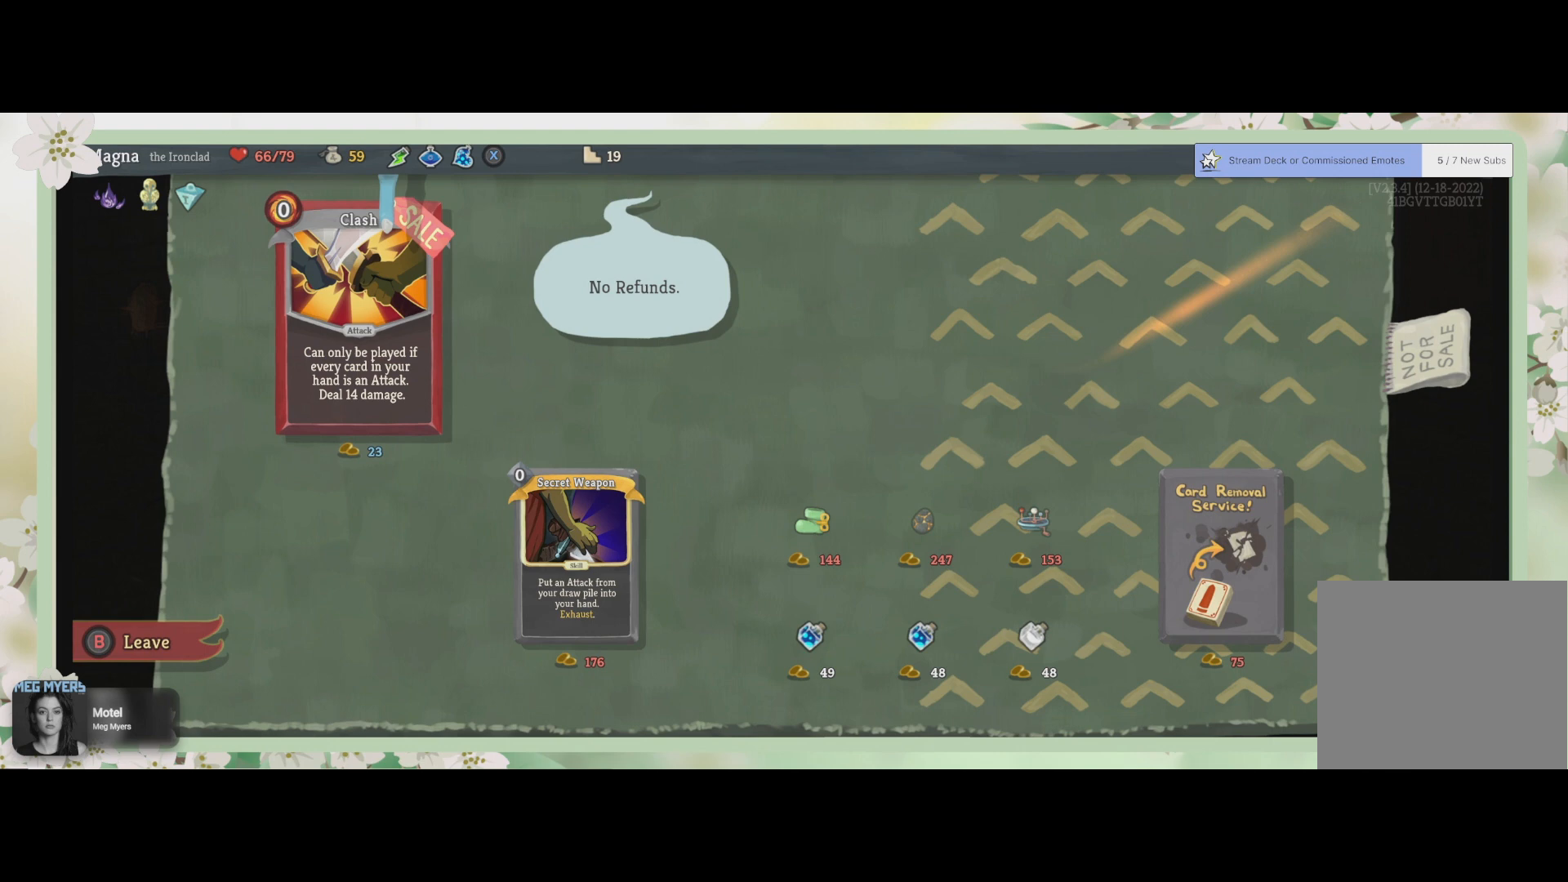
{"buttons": [], "left_stick": "center", "right_stick": "center", "events": []}
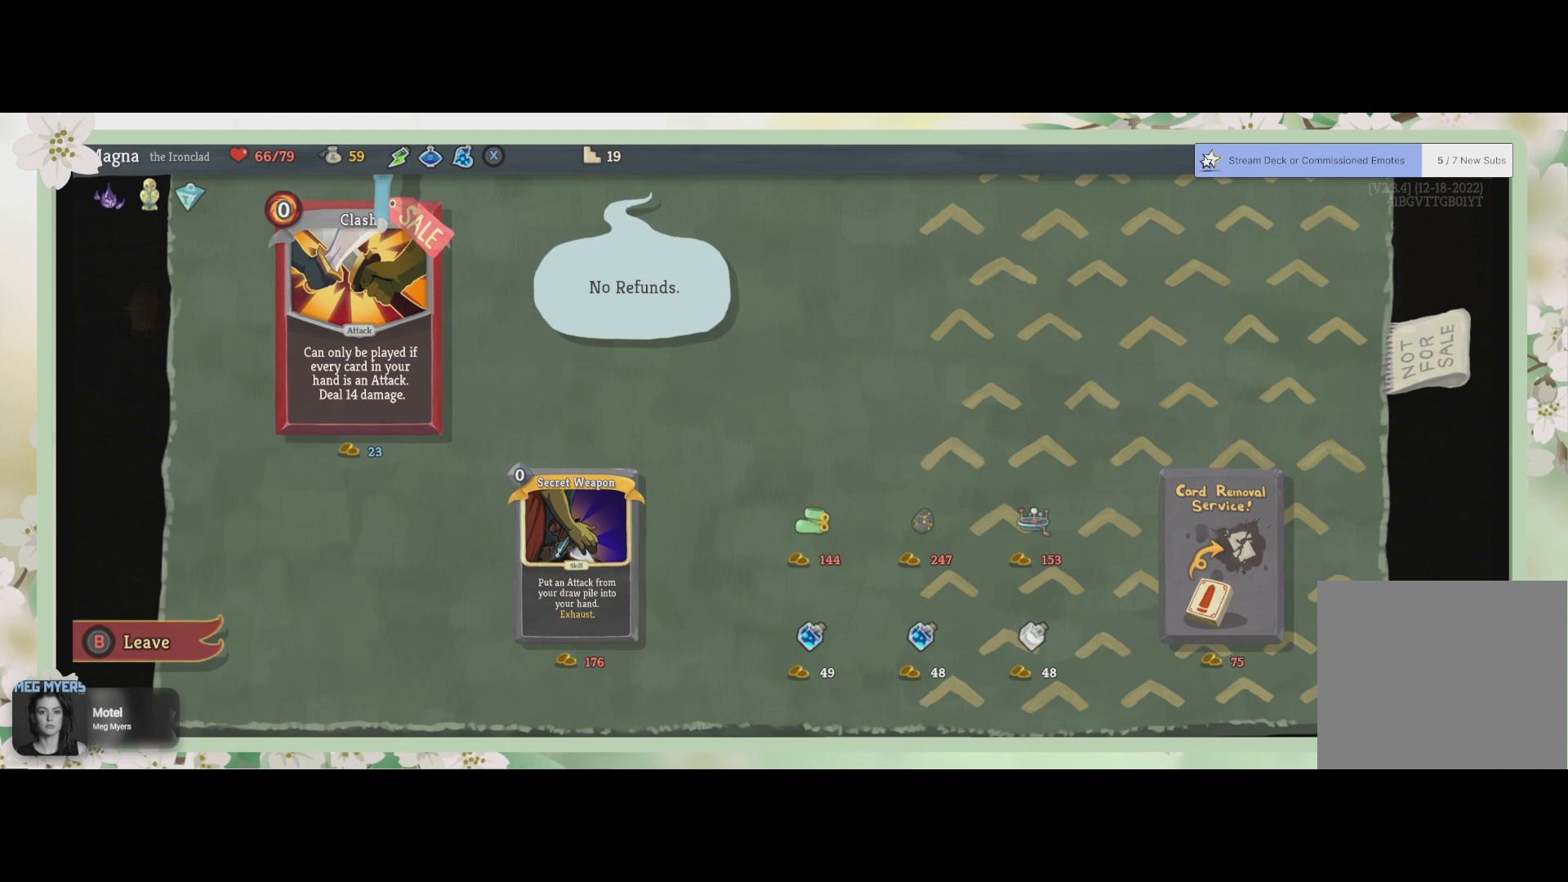
{"buttons": [], "left_stick": "center", "right_stick": "center", "events": []}
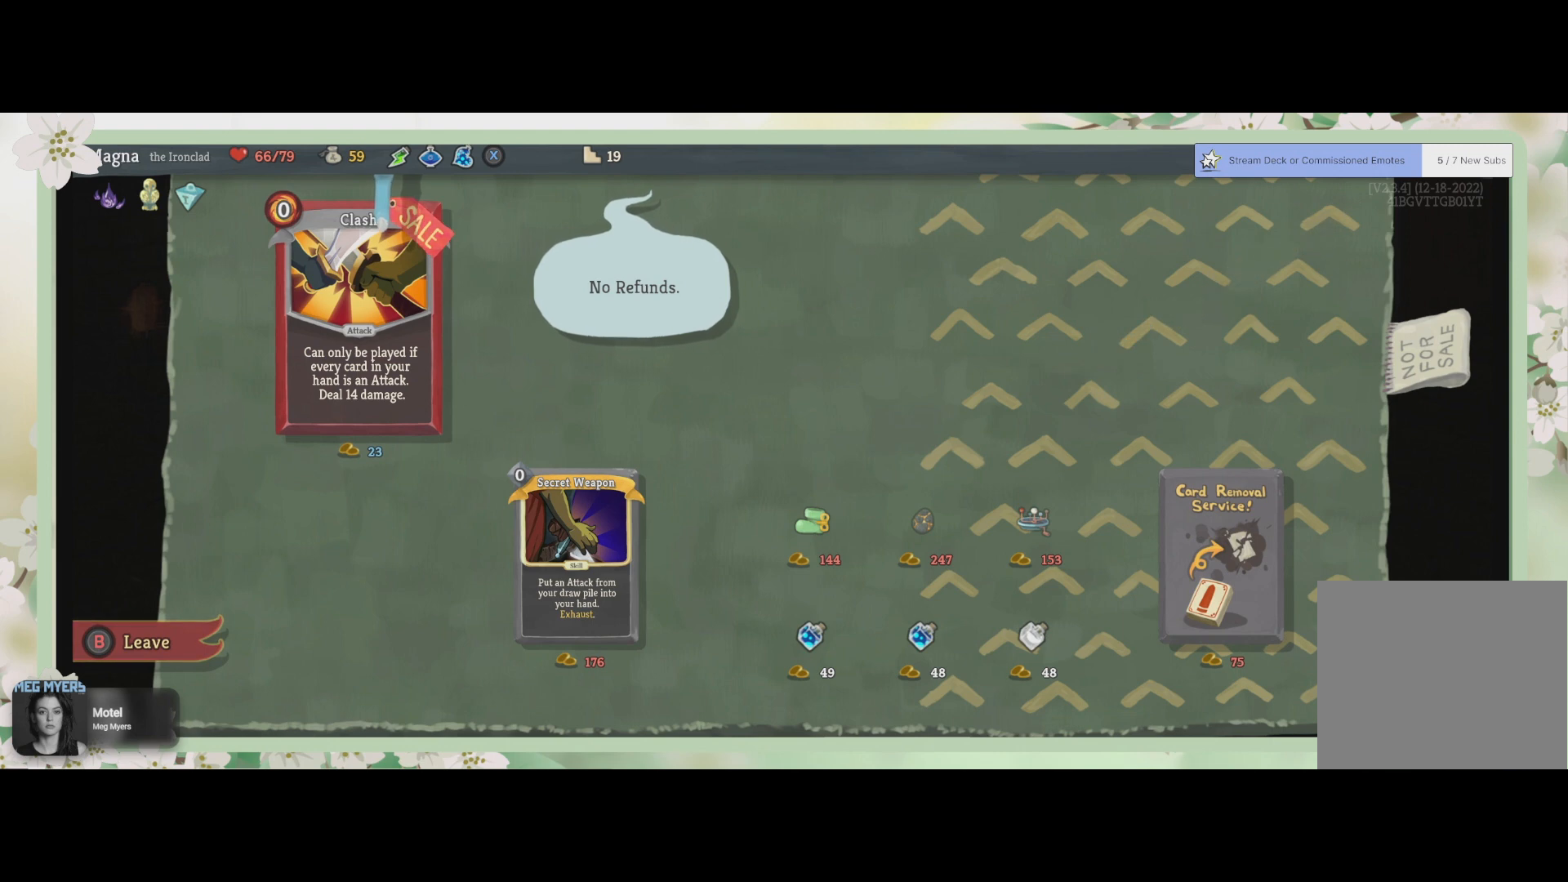
{"buttons": ["CIRCLE"], "left_stick": "center", "right_stick": "center", "events": [[400, "CIRCLE", "down"]]}
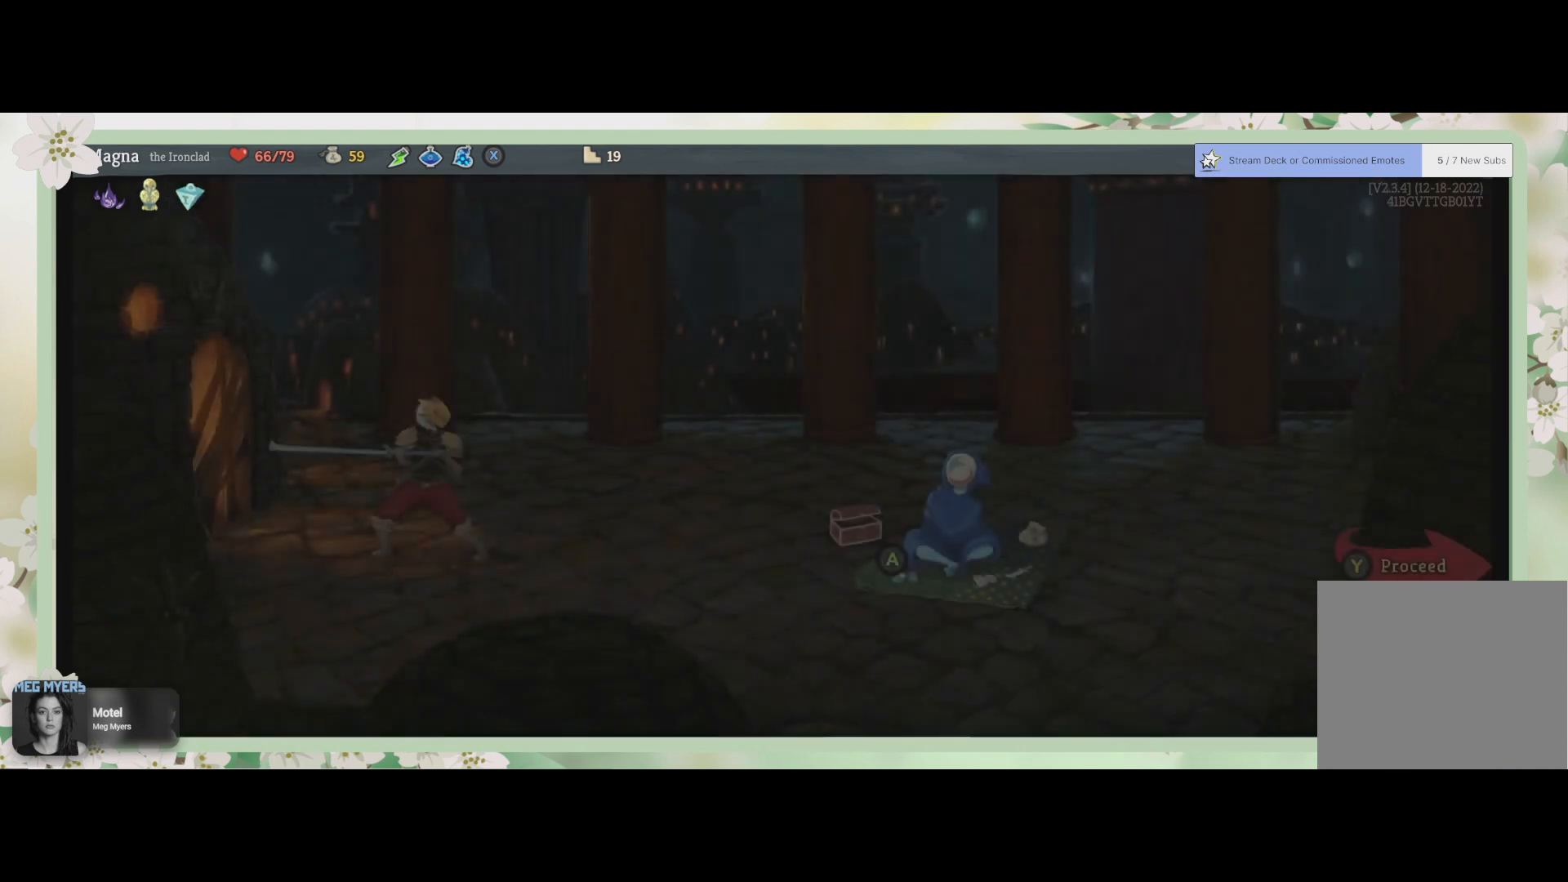
{"buttons": [], "left_stick": "center", "right_stick": "center", "events": [[33, "CIRCLE", "up"]]}
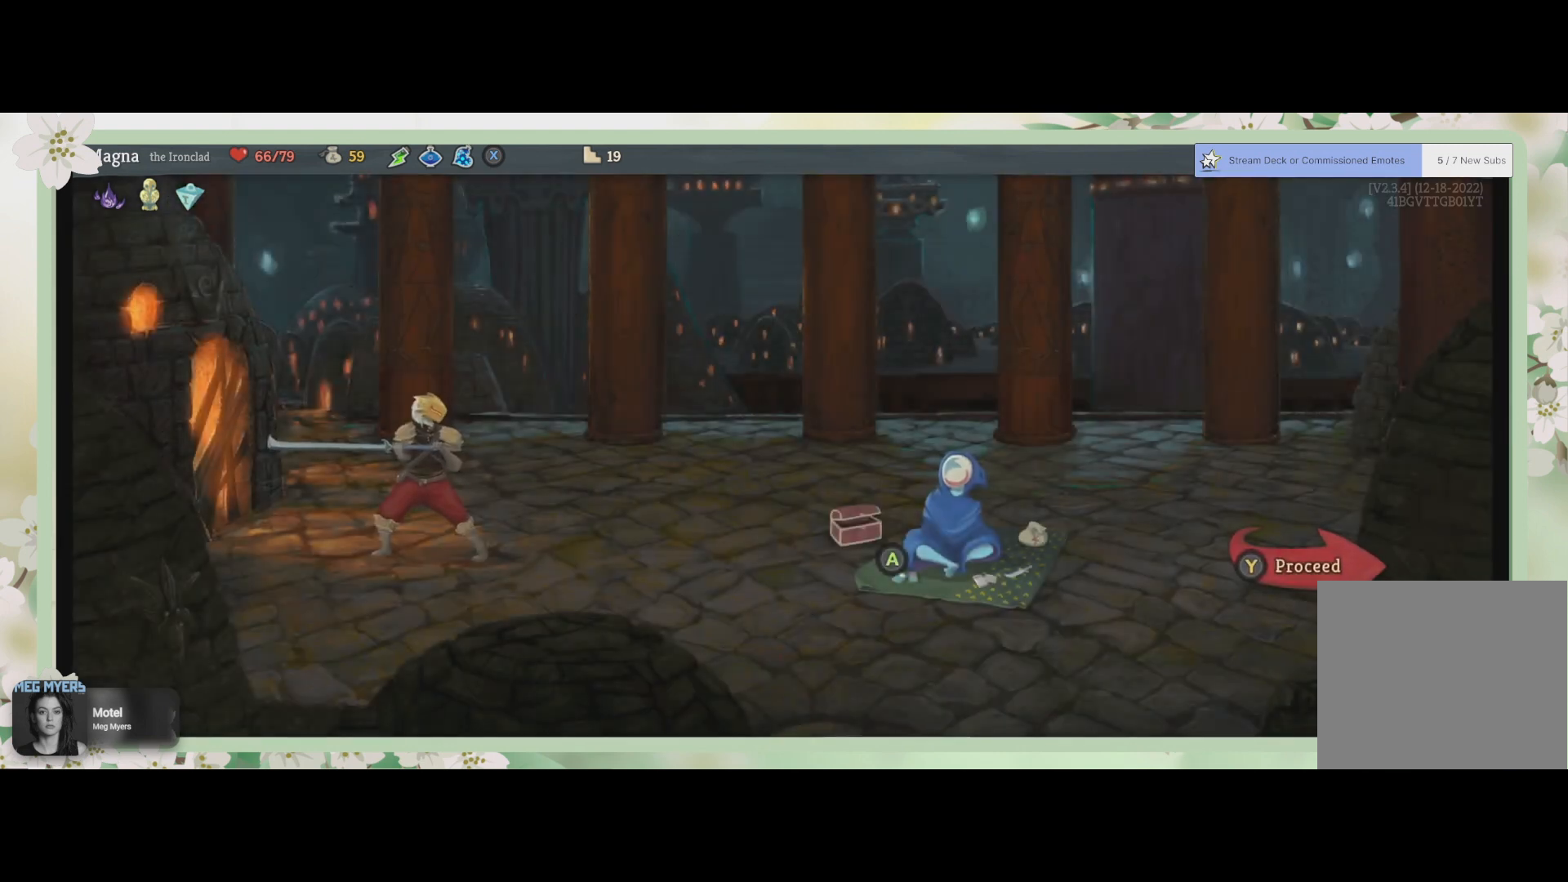
{"buttons": [], "left_stick": "center", "right_stick": "center", "events": []}
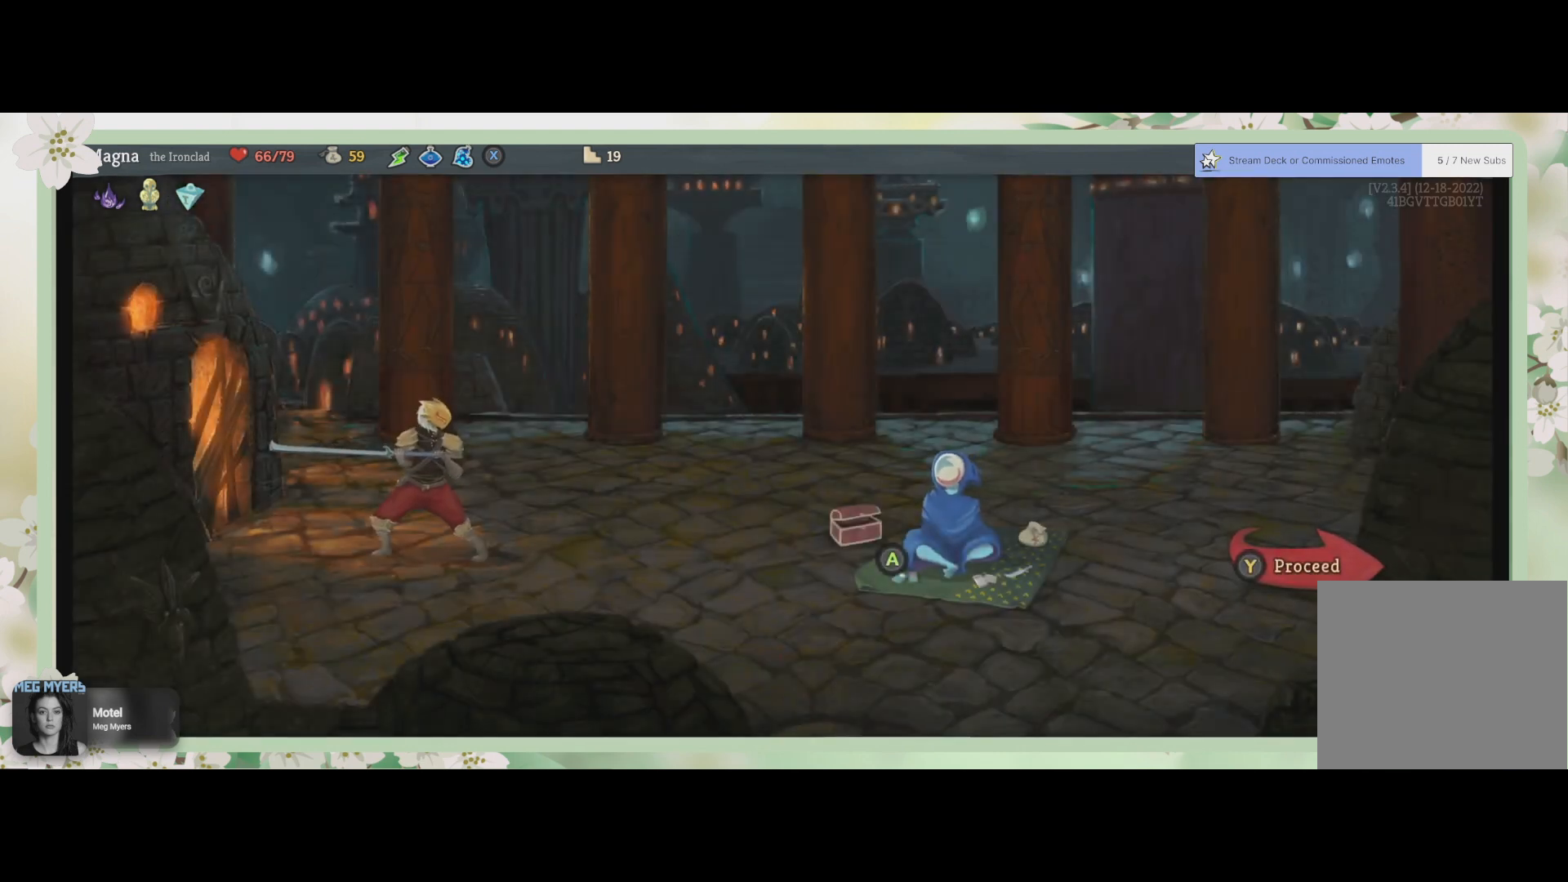
{"buttons": [], "left_stick": "center", "right_stick": "center", "events": [[267, "TRIANGLE", "down"], [433, "TRIANGLE", "up"]]}
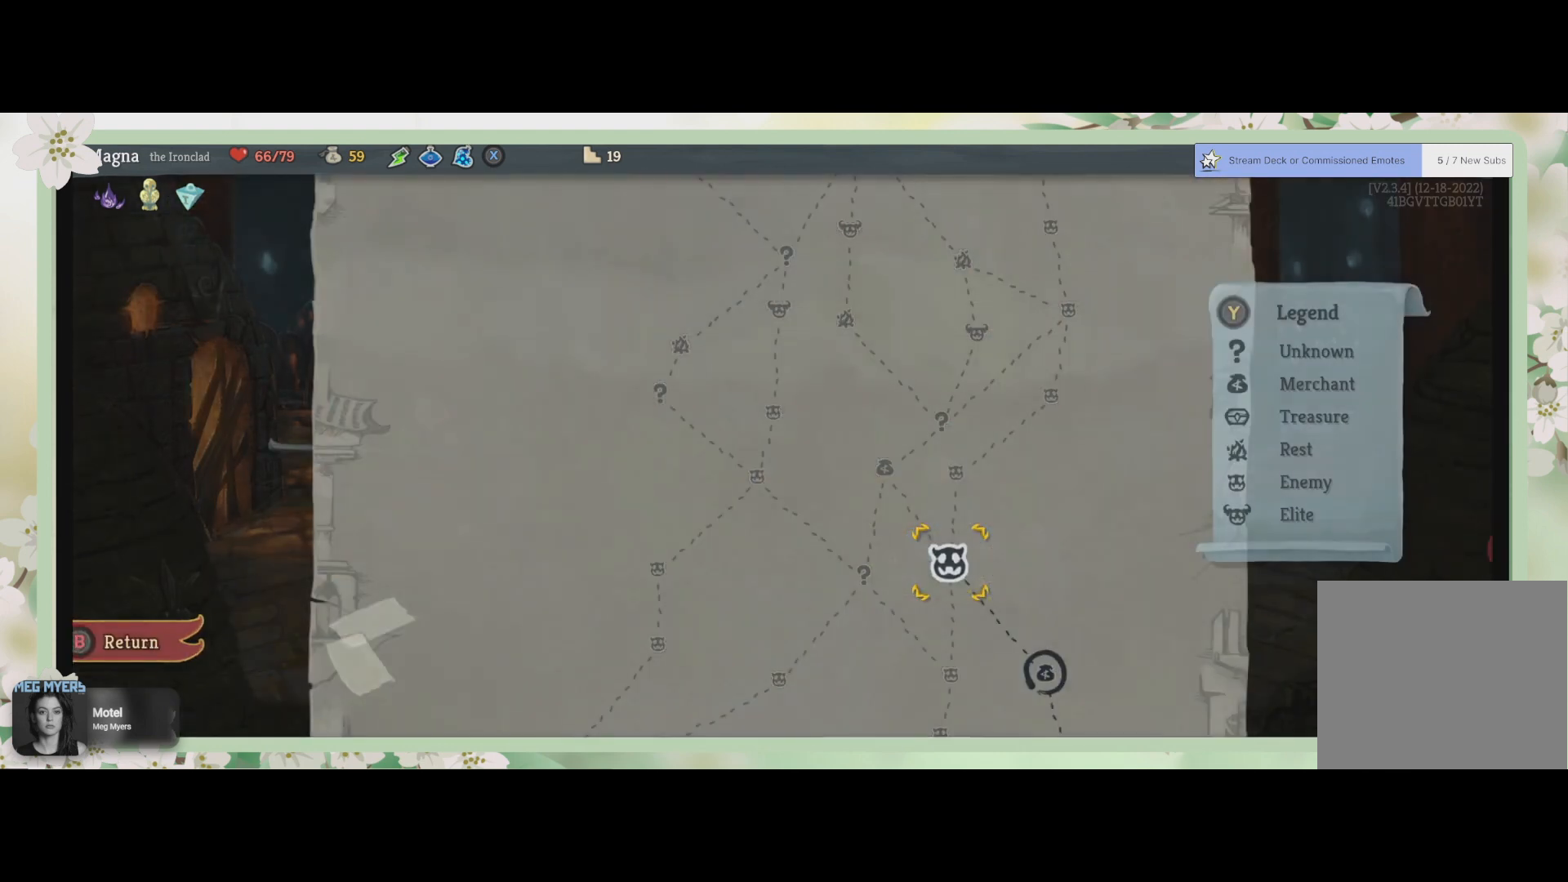
{"buttons": [], "left_stick": "center", "right_stick": "center", "events": []}
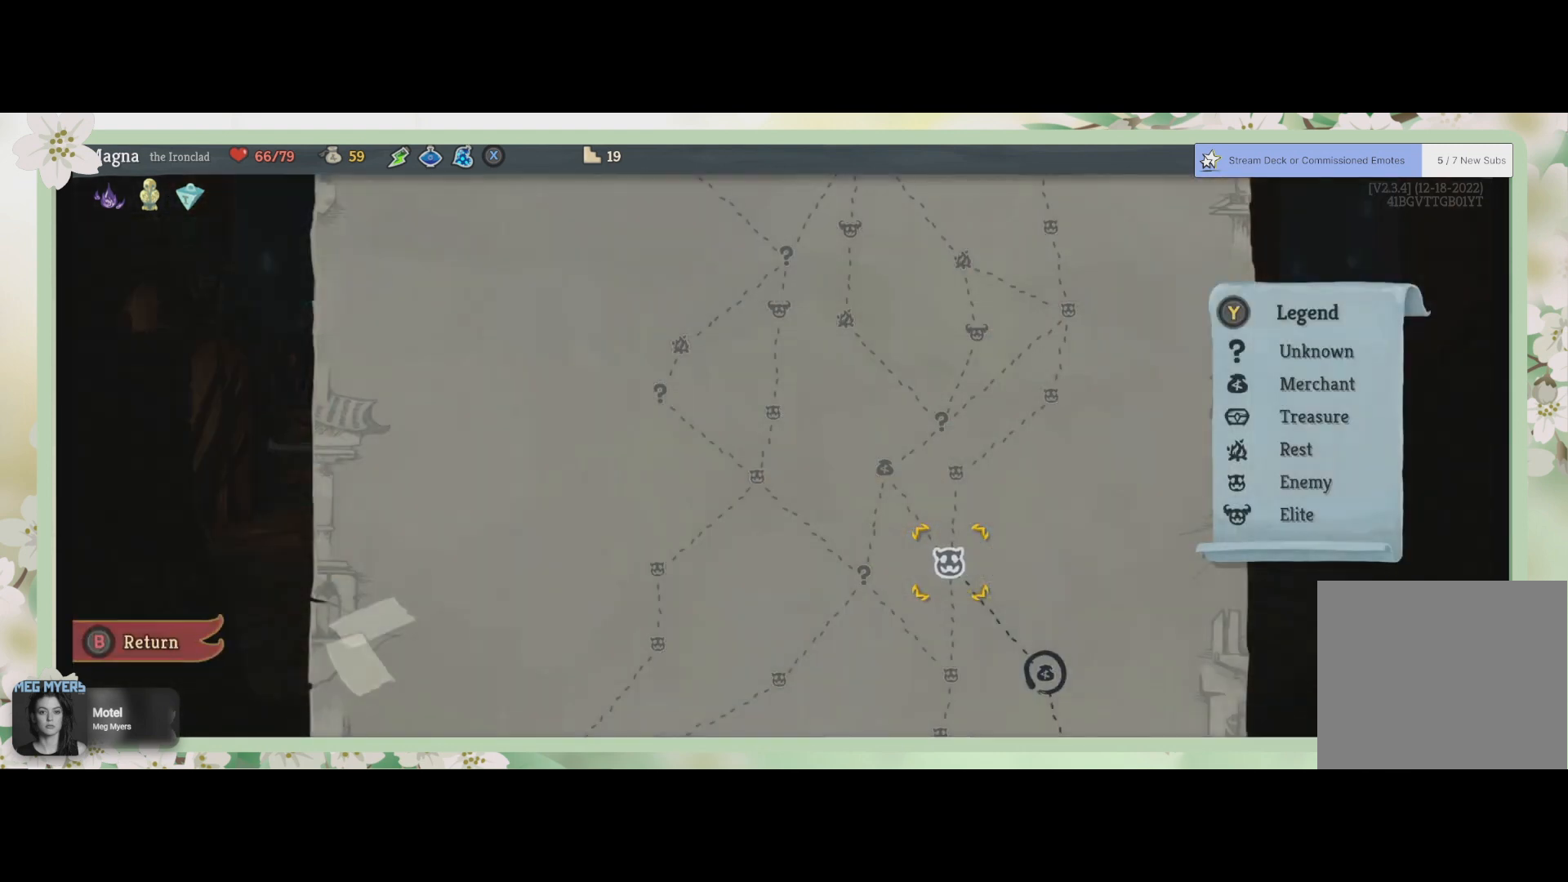
{"buttons": [], "left_stick": "center", "right_stick": "center", "events": []}
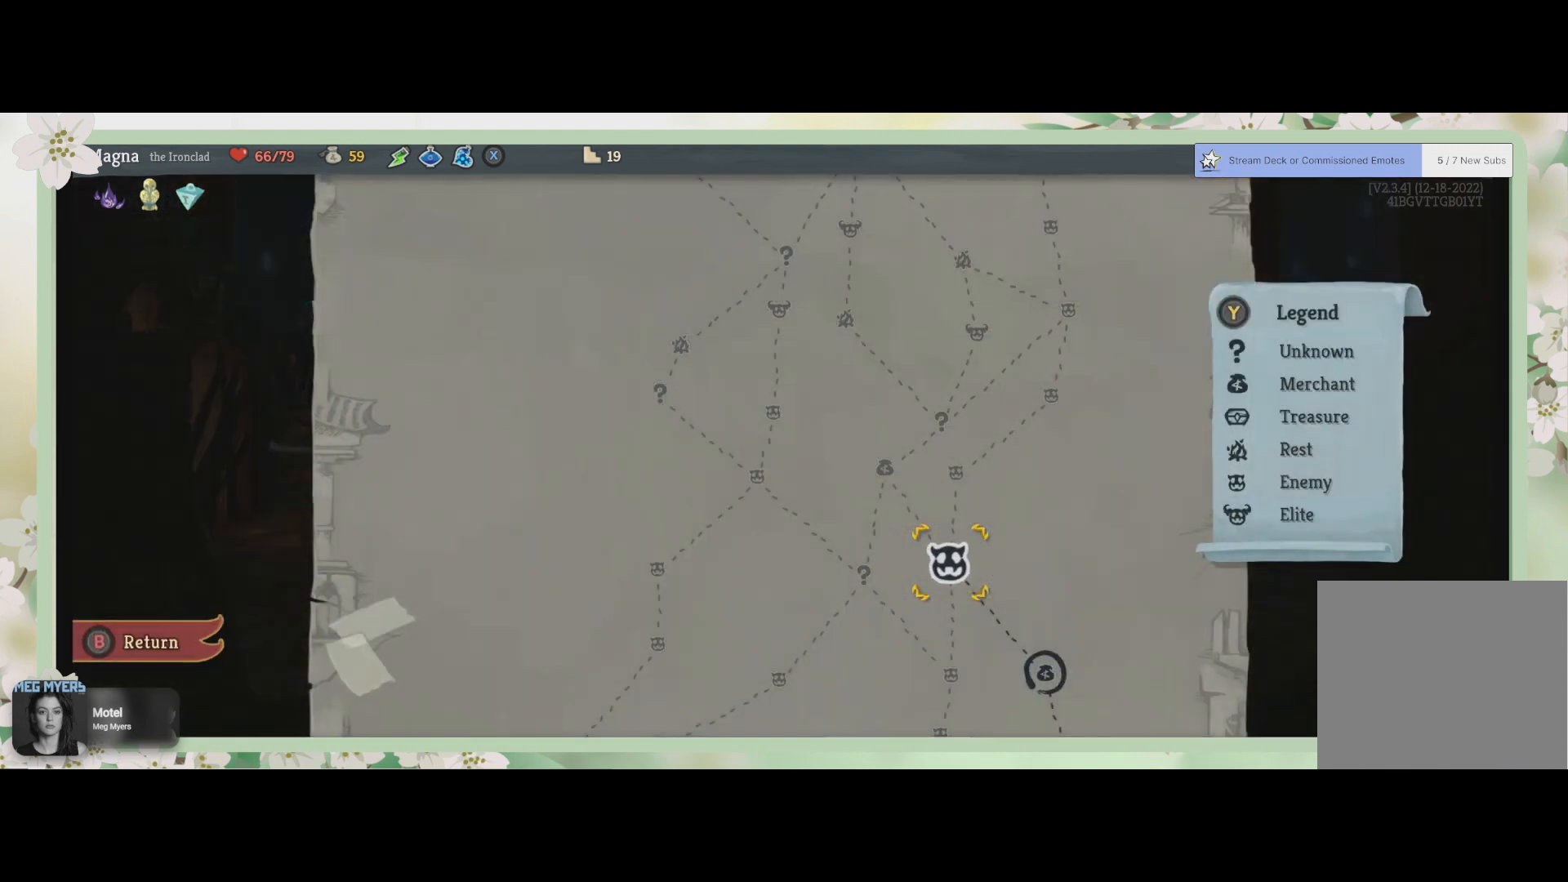
{"buttons": [], "left_stick": "center", "right_stick": "center", "events": []}
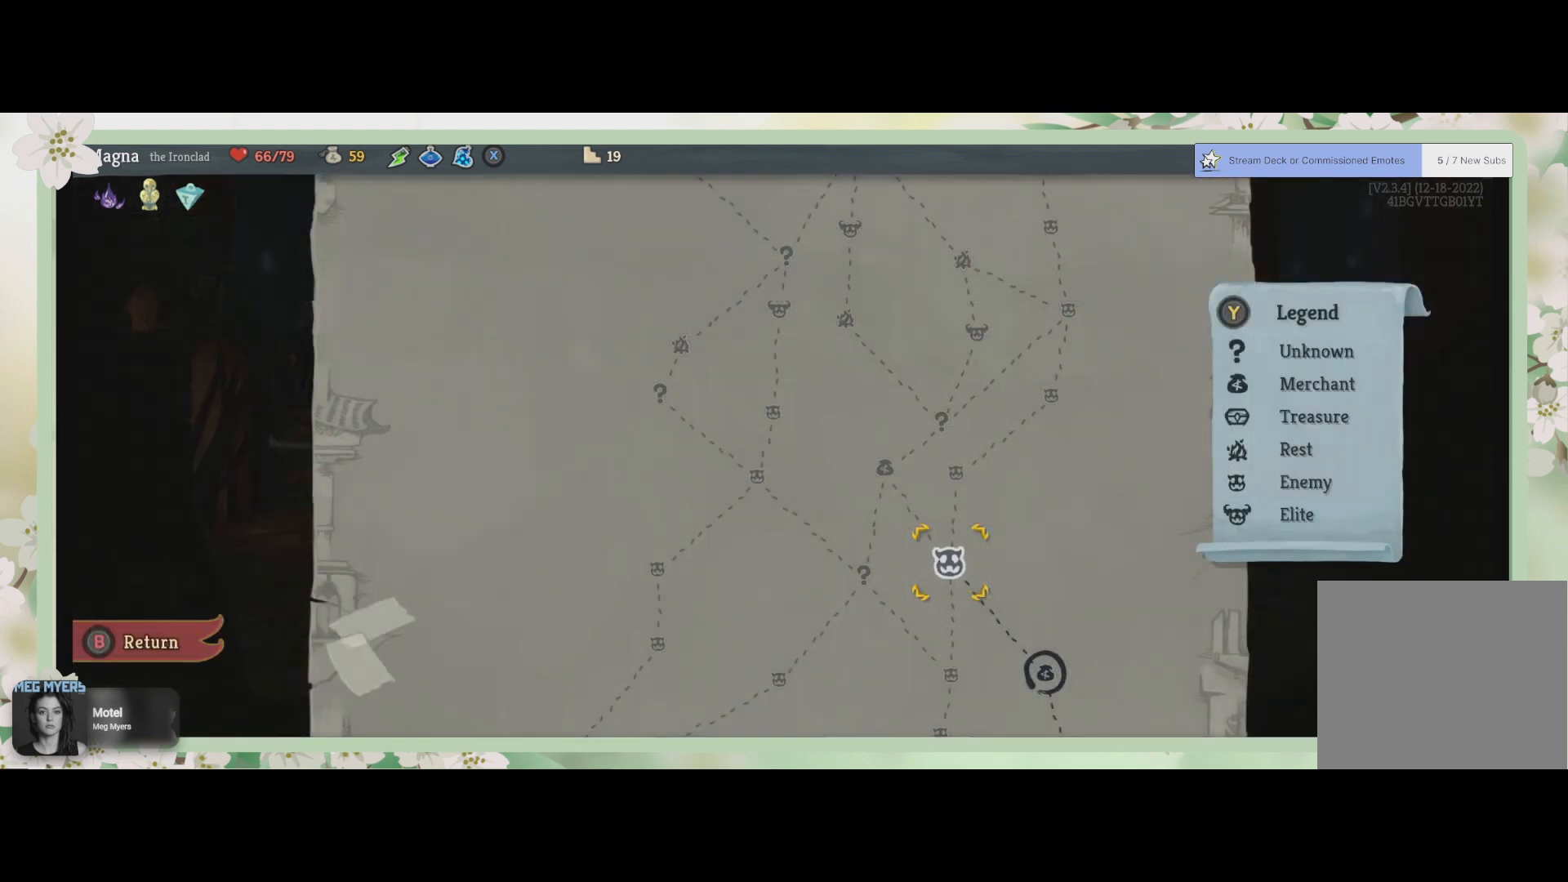
{"buttons": [], "left_stick": "center", "right_stick": "center", "events": [[100, "CROSS", "down"], [233, "CROSS", "up"]]}